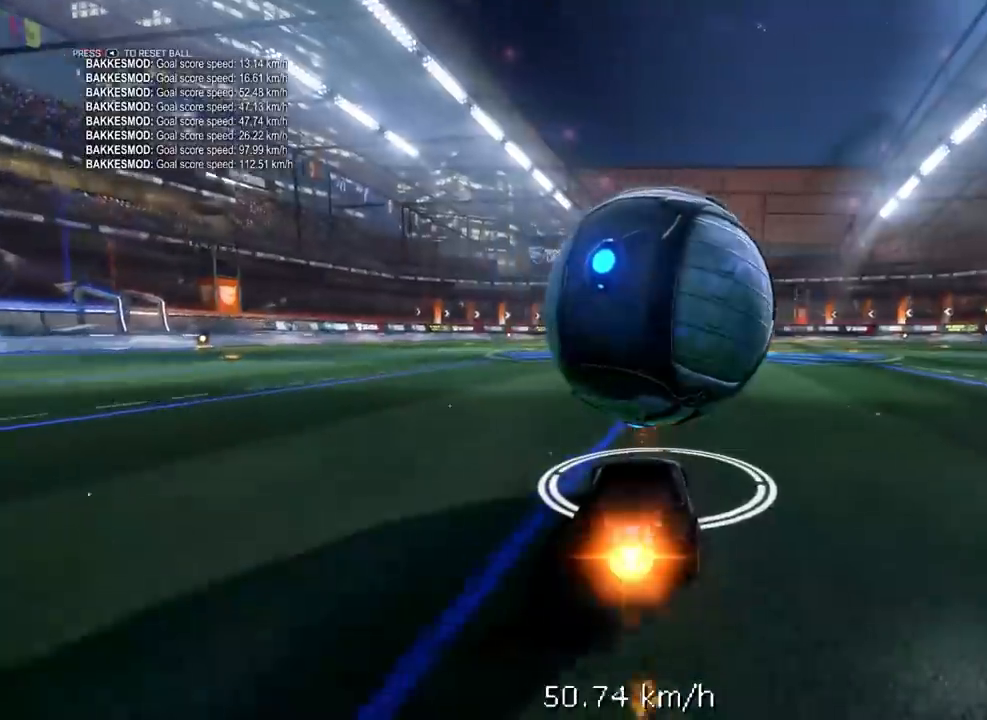
Gameplay with a controller (Xbox layout); each line is a JSON object with the inputs held at the frame after it. "events" lists button and stick changes between this image and that frame as [ms after this image, input, new state], when the widget could be followed in between.
{"buttons": ["L1"], "left_stick": "right", "right_stick": "center", "events": [[17, "R1", "up"], [100, "R1", "down"], [250, "A", "down"], [250, "left_stick", "down"], [267, "L1", "down"], [333, "R1", "up"], [350, "R2", "up"], [400, "left_stick", "right"], [450, "A", "up"]]}
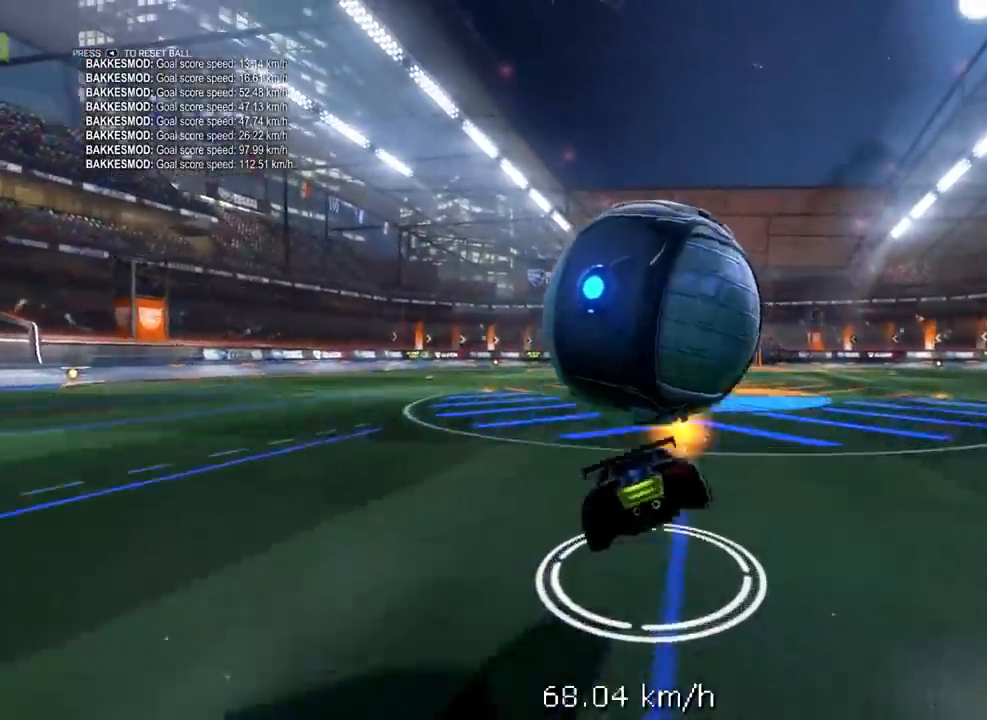
{"buttons": ["R2"], "left_stick": "right", "right_stick": "center", "events": [[100, "L1", "up"], [183, "L1", "down"], [250, "L1", "up"], [350, "R2", "down"], [383, "R1", "down"], [467, "R1", "up"]]}
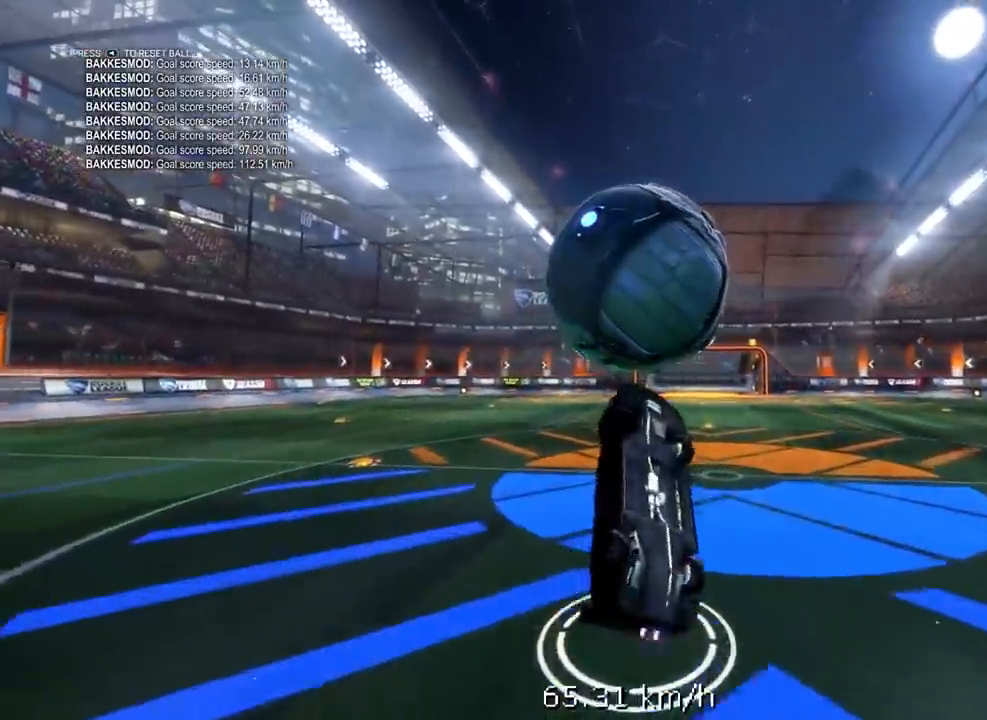
{"buttons": ["A", "L2"], "left_stick": "down", "right_stick": "center", "events": [[33, "R1", "down"], [417, "R1", "up"], [417, "R2", "up"], [433, "left_stick", "down"], [483, "L2", "down"], [500, "A", "down"]]}
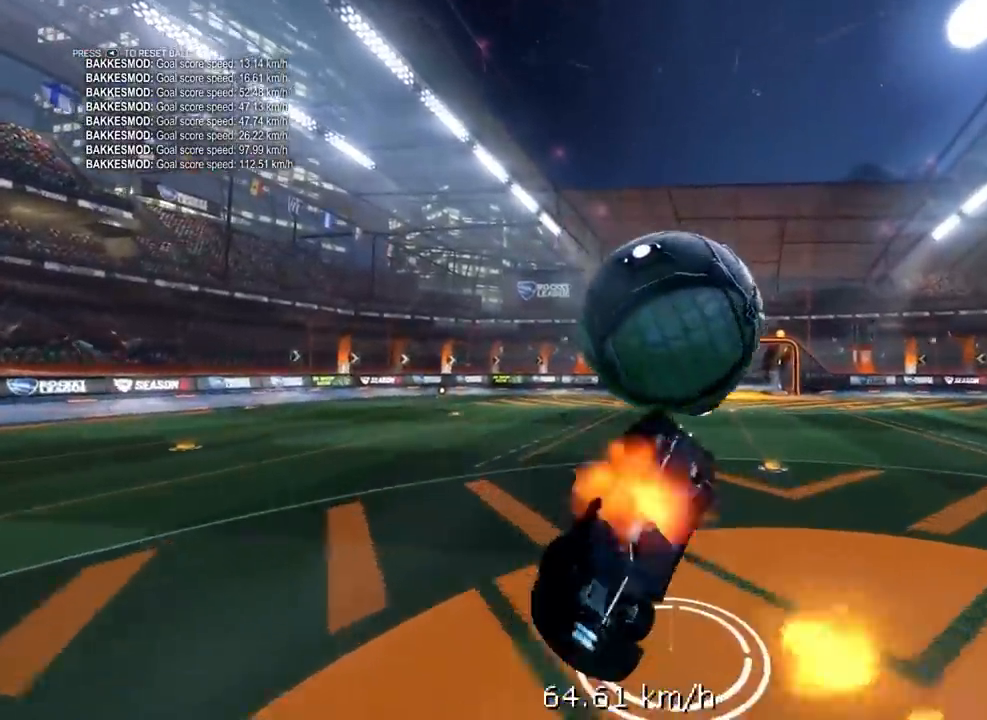
{"buttons": ["L1", "R1", "R2"], "left_stick": "center", "right_stick": "center", "events": [[50, "L2", "up"], [67, "R2", "down"], [67, "left_stick", "up"], [133, "L3", "down"], [250, "A", "up"], [250, "L3", "up"], [283, "R1", "down"], [300, "left_stick", "center"], [483, "L1", "down"]]}
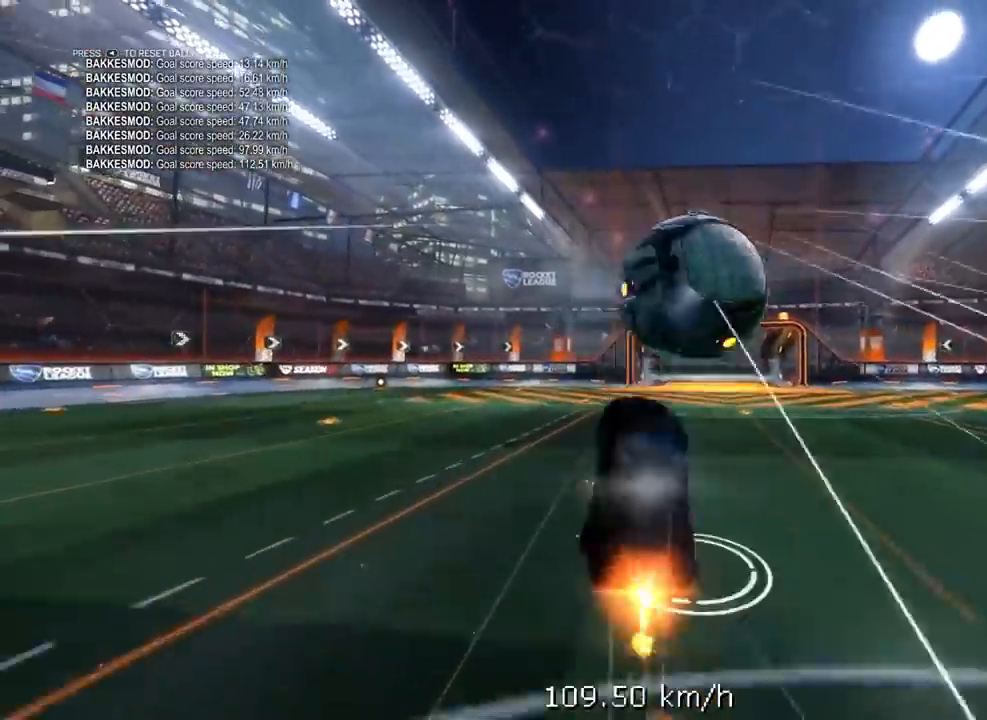
{"buttons": ["L1", "R1"], "left_stick": "left", "right_stick": "center", "events": [[17, "left_stick", "left"], [100, "R2", "up"], [100, "left_stick", "up"], [500, "left_stick", "left"]]}
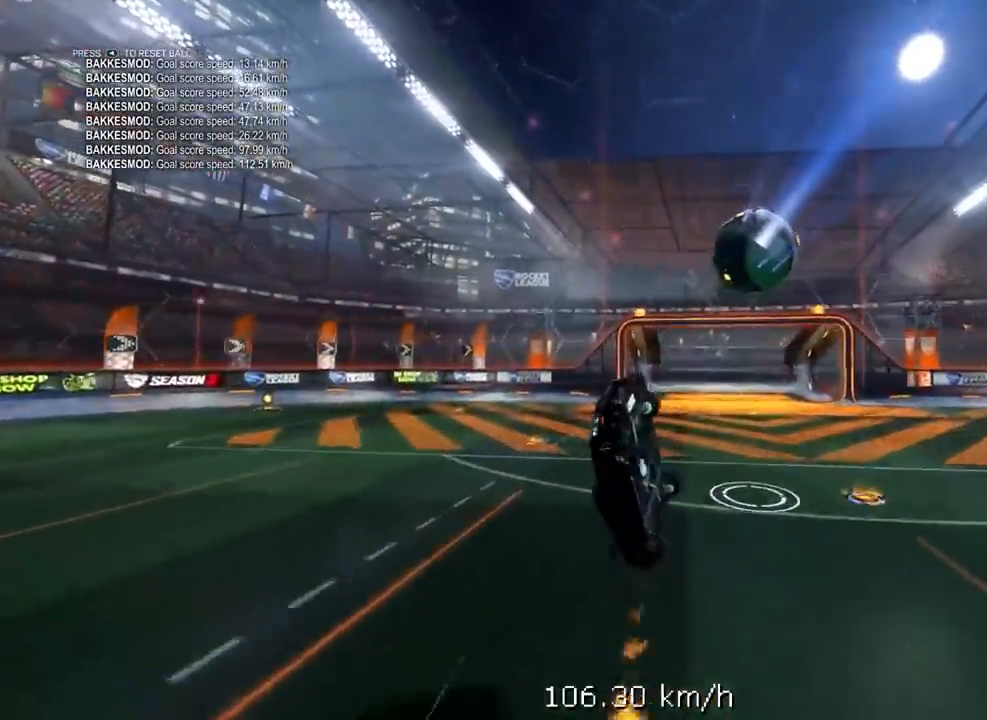
{"buttons": ["A", "L1", "R1", "R2"], "left_stick": "up-left", "right_stick": "center", "events": [[117, "L1", "up"], [117, "R2", "down"], [117, "left_stick", "center"], [417, "L1", "down"], [417, "left_stick", "up-left"], [450, "A", "down"]]}
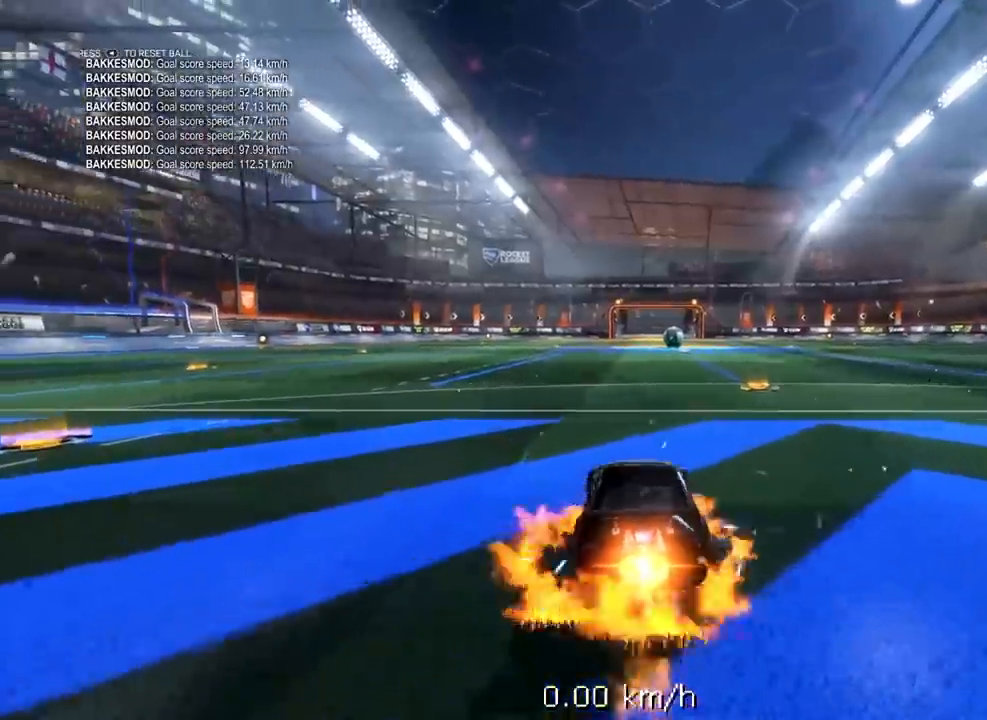
{"buttons": ["A", "L1", "R1", "R2"], "left_stick": "up-right", "right_stick": "center", "events": [[17, "left_stick", "up"], [150, "left_stick", "up-right"]]}
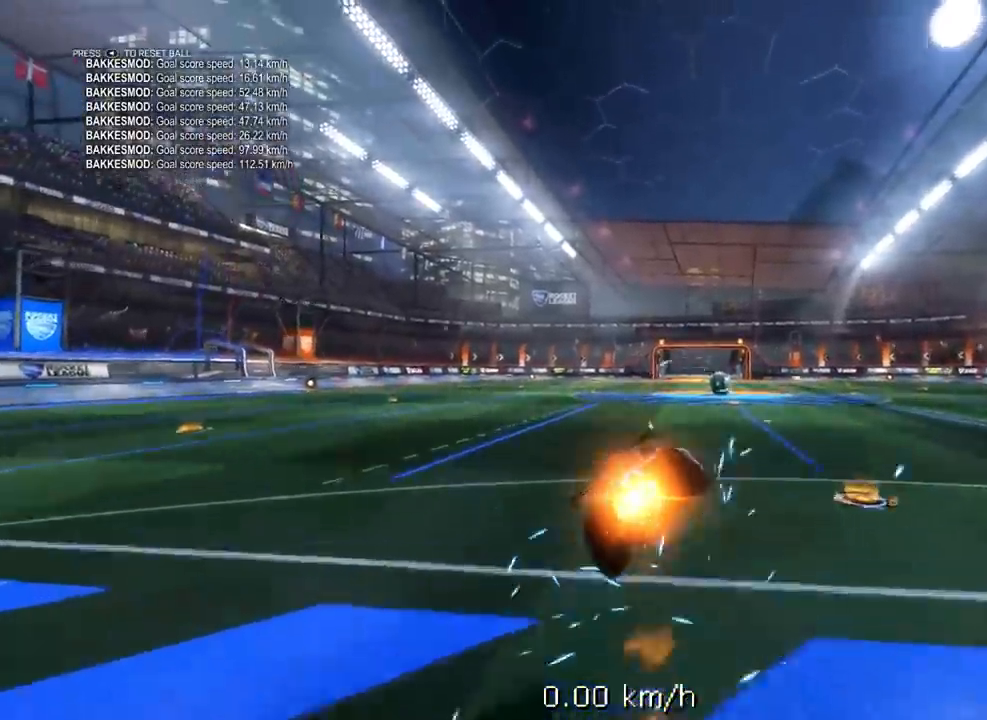
{"buttons": [], "left_stick": "right", "right_stick": "center", "events": [[17, "A", "up"], [83, "R2", "up"], [117, "R1", "up"], [283, "left_stick", "right"], [383, "L1", "up"]]}
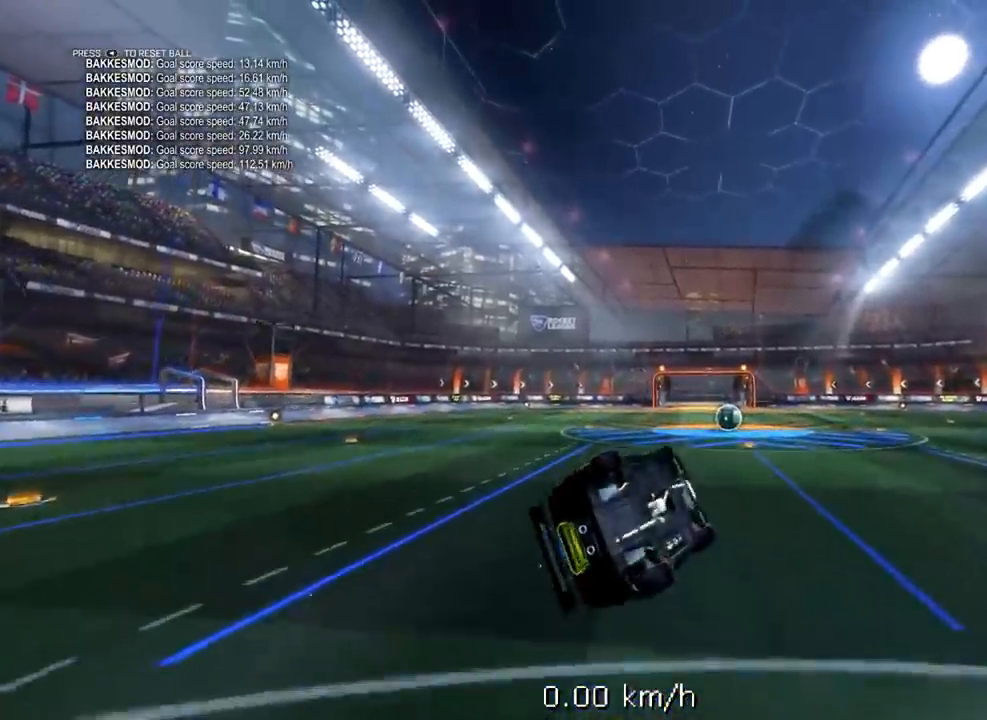
{"buttons": ["R1"], "left_stick": "right", "right_stick": "center", "events": [[283, "R1", "down"]]}
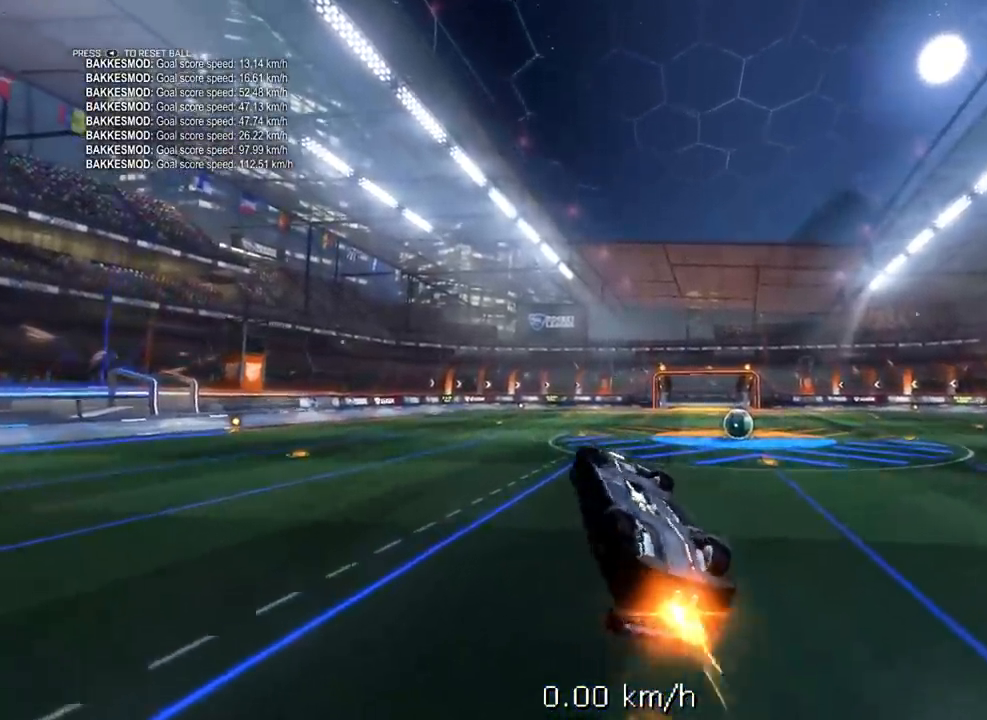
{"buttons": ["R1"], "left_stick": "right", "right_stick": "center", "events": []}
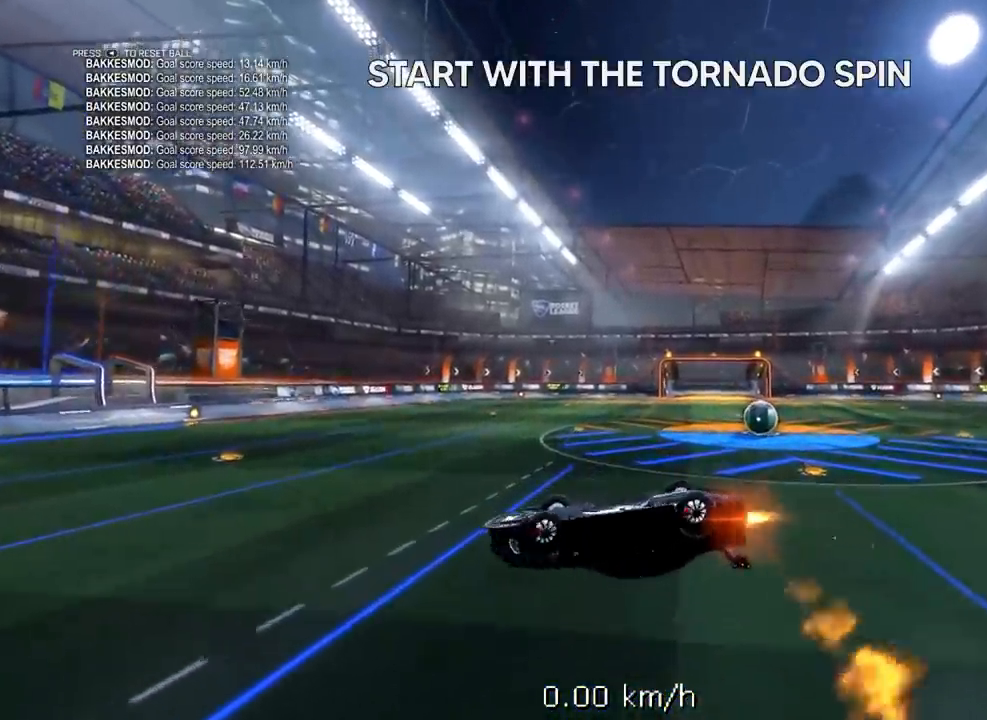
{"buttons": [], "left_stick": "right", "right_stick": "center", "events": [[200, "R1", "up"]]}
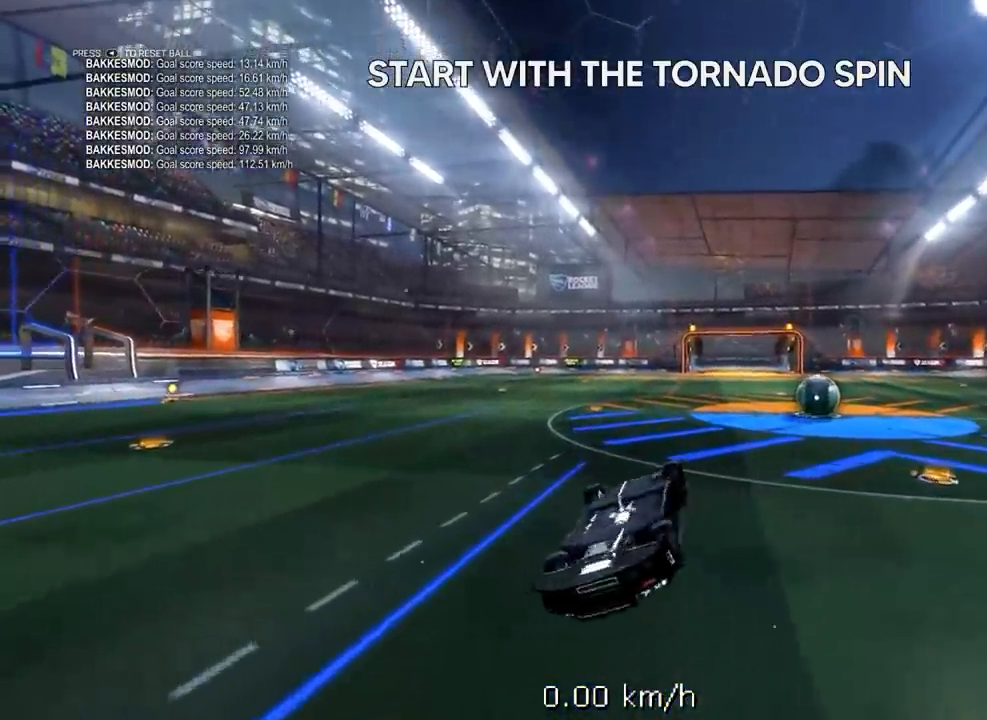
{"buttons": ["R1", "R2"], "left_stick": "center", "right_stick": "center", "events": [[267, "left_stick", "center"], [433, "R1", "down"], [433, "R2", "down"]]}
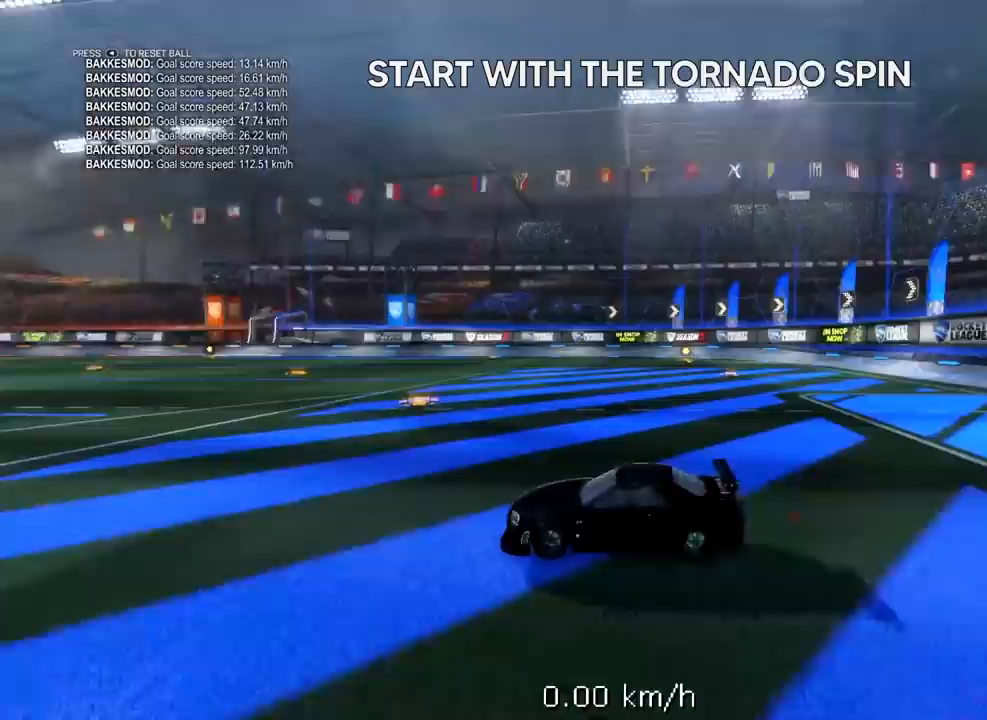
{"buttons": ["R1", "R2"], "left_stick": "center", "right_stick": "center", "events": []}
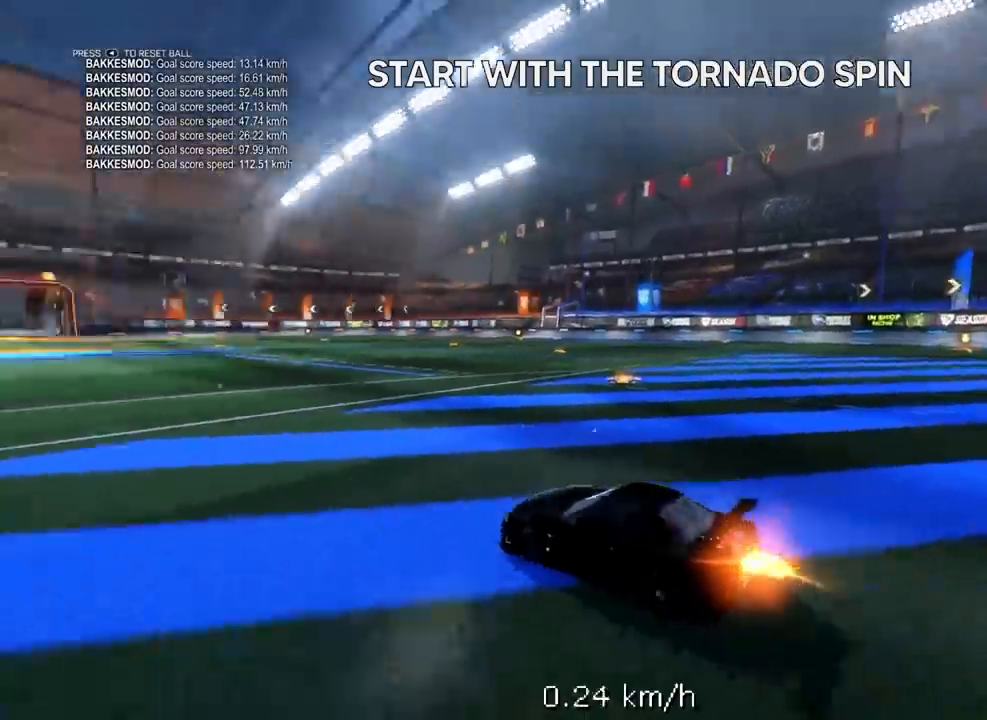
{"buttons": ["R1", "R2"], "left_stick": "center", "right_stick": "center", "events": []}
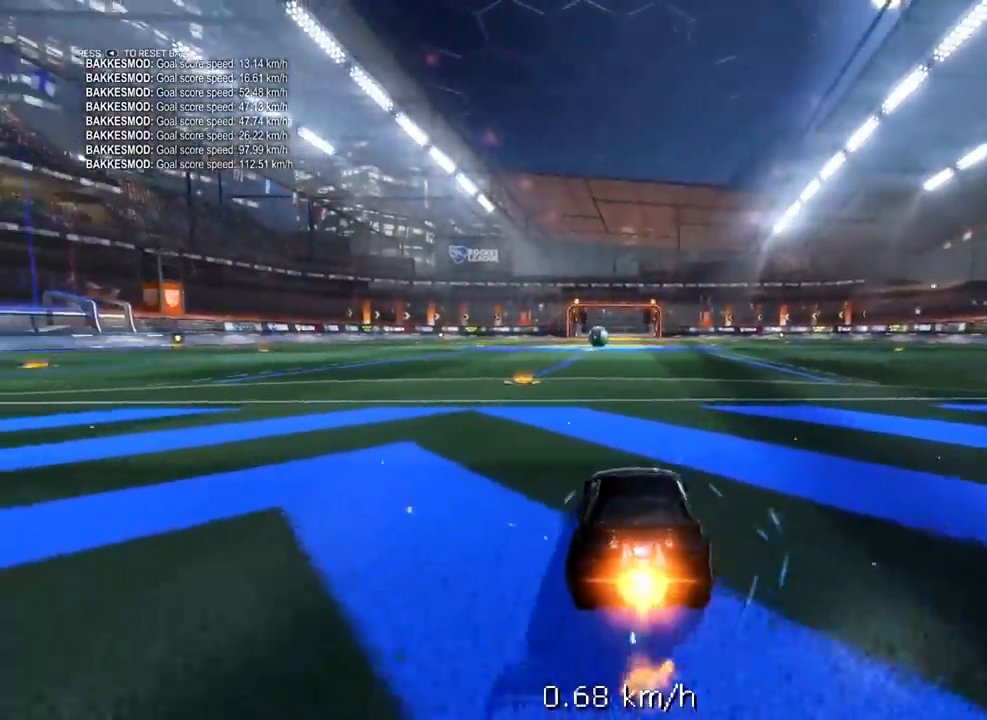
{"buttons": ["A", "L1", "R1"], "left_stick": "up-right", "right_stick": "center", "events": [[167, "A", "down"], [200, "L1", "down"], [200, "left_stick", "up-right"], [500, "R2", "up"]]}
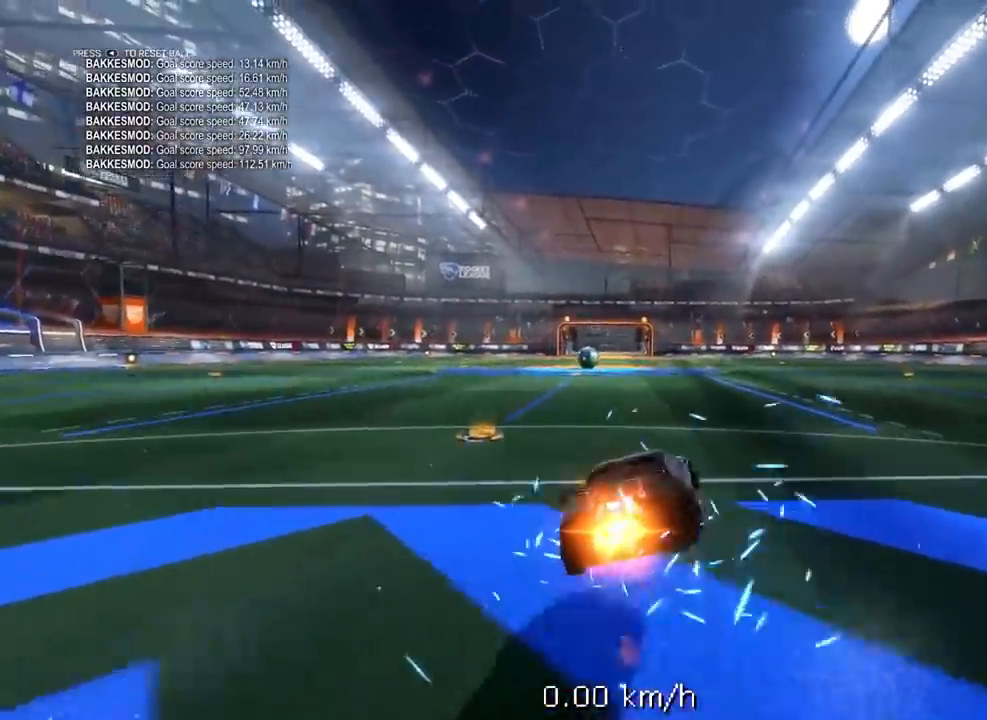
{"buttons": ["L1"], "left_stick": "right", "right_stick": "center", "events": [[100, "A", "up"], [167, "R1", "up"], [200, "left_stick", "right"]]}
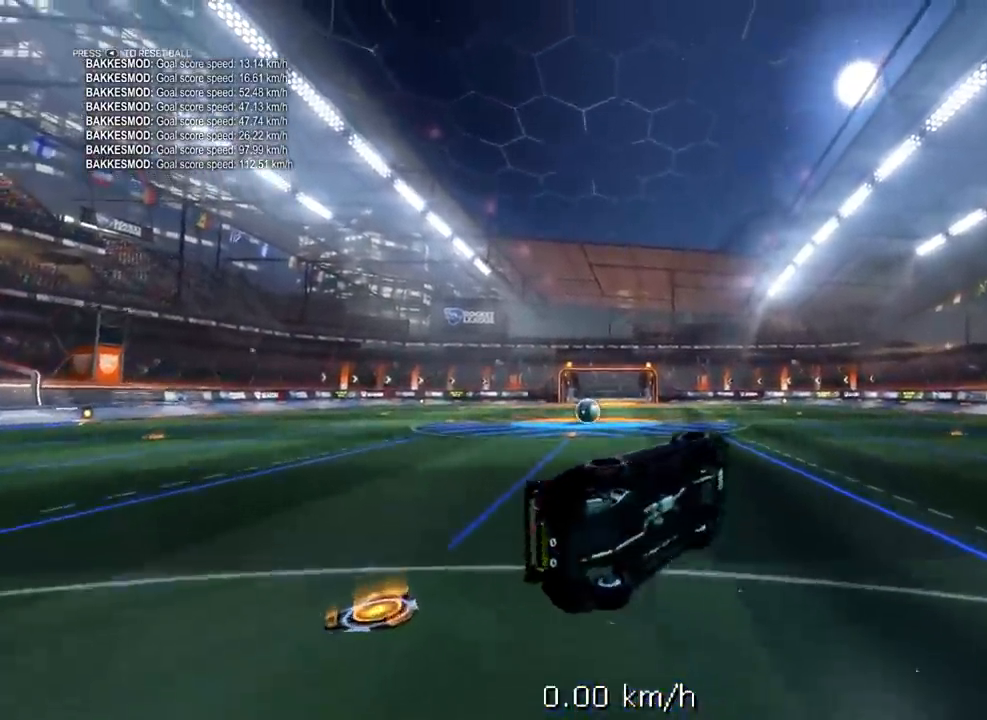
{"buttons": ["R1"], "left_stick": "right", "right_stick": "center", "events": [[333, "L1", "up"], [433, "R1", "down"]]}
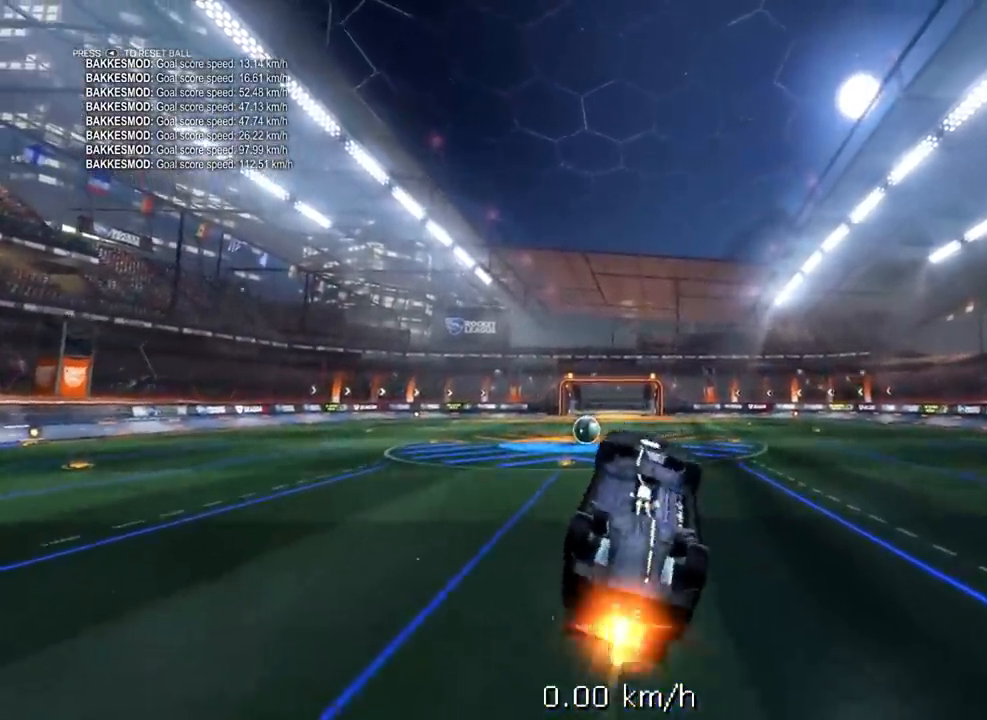
{"buttons": ["R1"], "left_stick": "right", "right_stick": "center", "events": []}
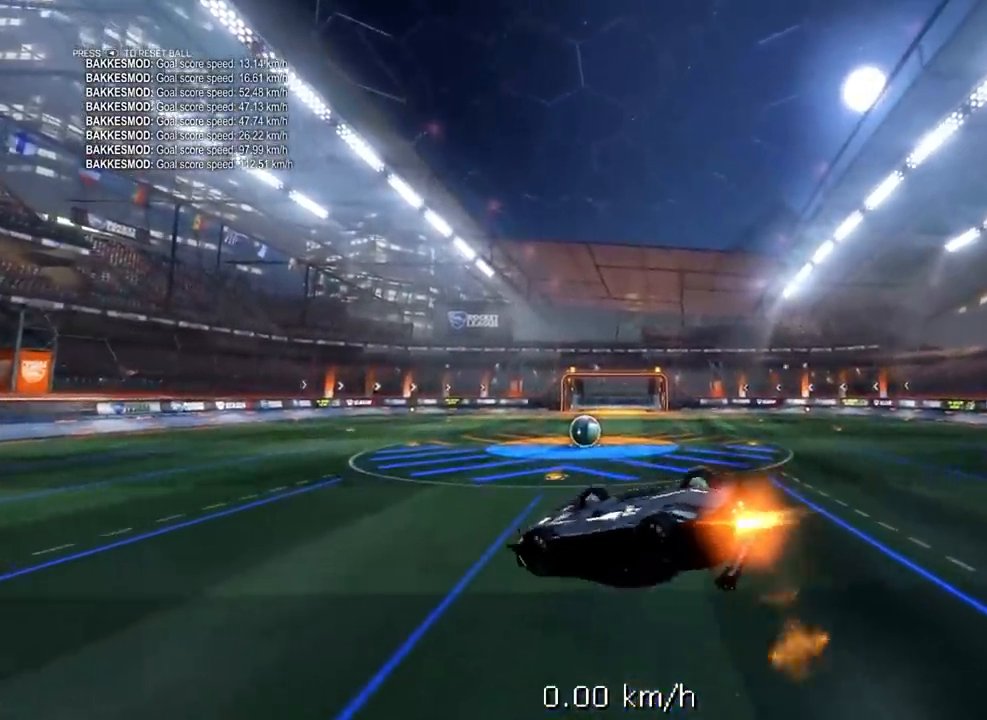
{"buttons": [], "left_stick": "right", "right_stick": "center", "events": [[467, "R1", "up"]]}
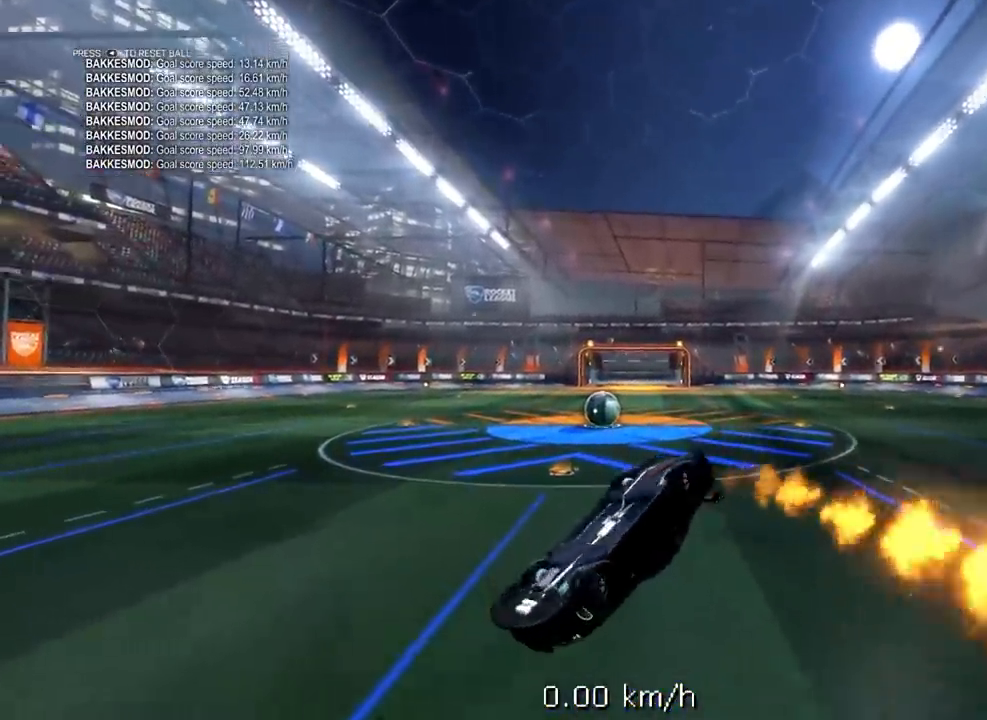
{"buttons": [], "left_stick": "center", "right_stick": "center", "events": [[500, "left_stick", "center"]]}
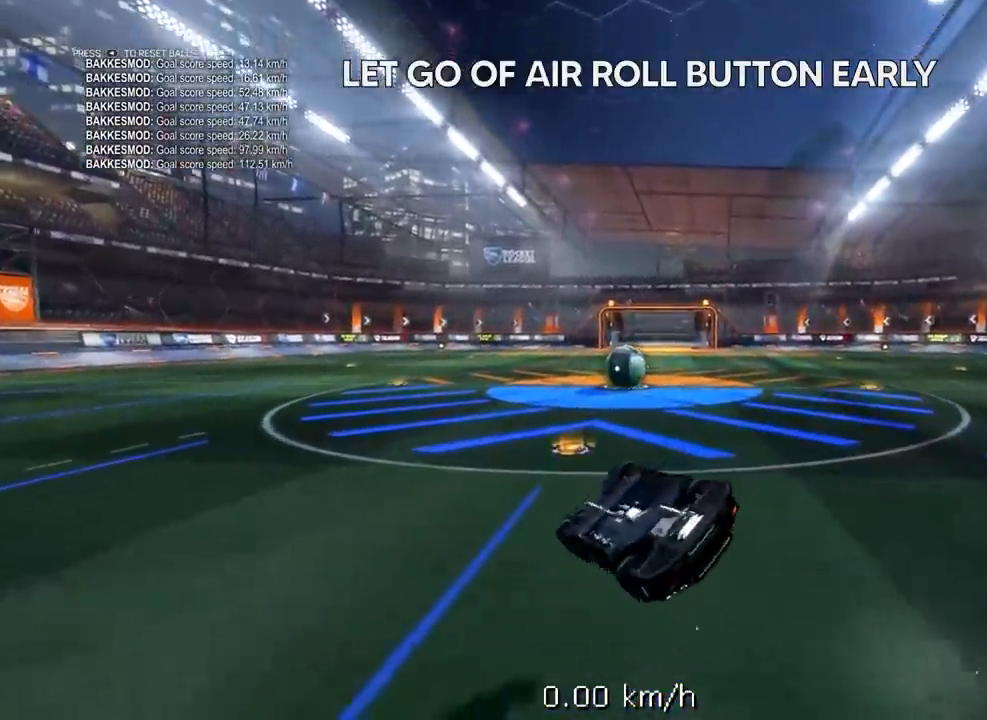
{"buttons": ["R1", "R2"], "left_stick": "center", "right_stick": "center", "events": [[67, "R2", "down"], [133, "R1", "down"], [233, "SELECT", "down"], [467, "SELECT", "up"]]}
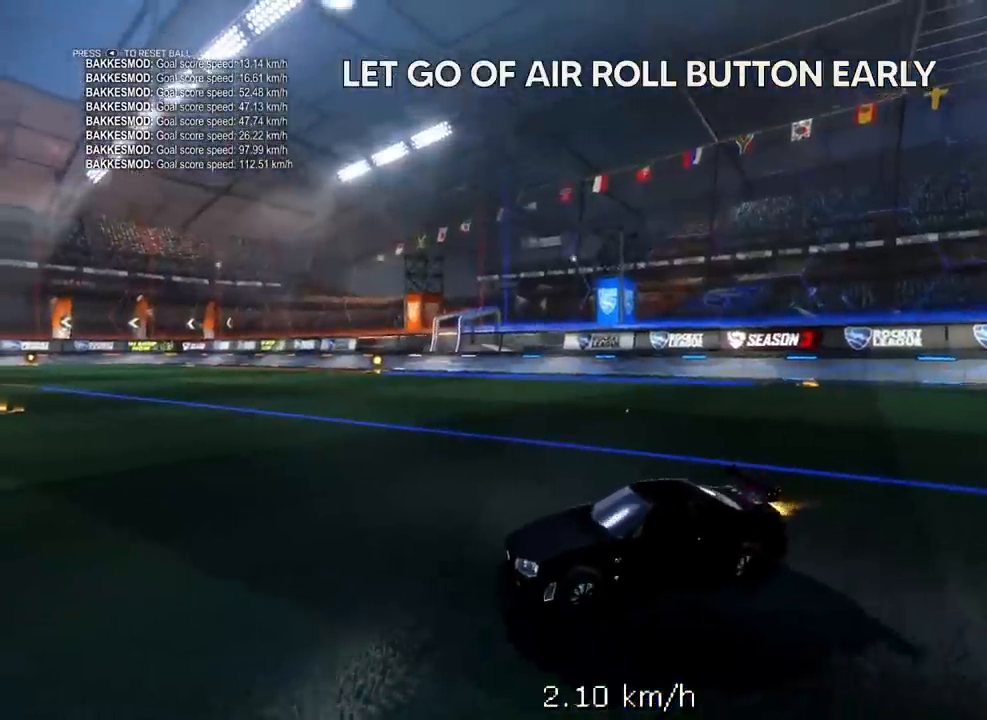
{"buttons": ["R1", "R2"], "left_stick": "center", "right_stick": "center", "events": []}
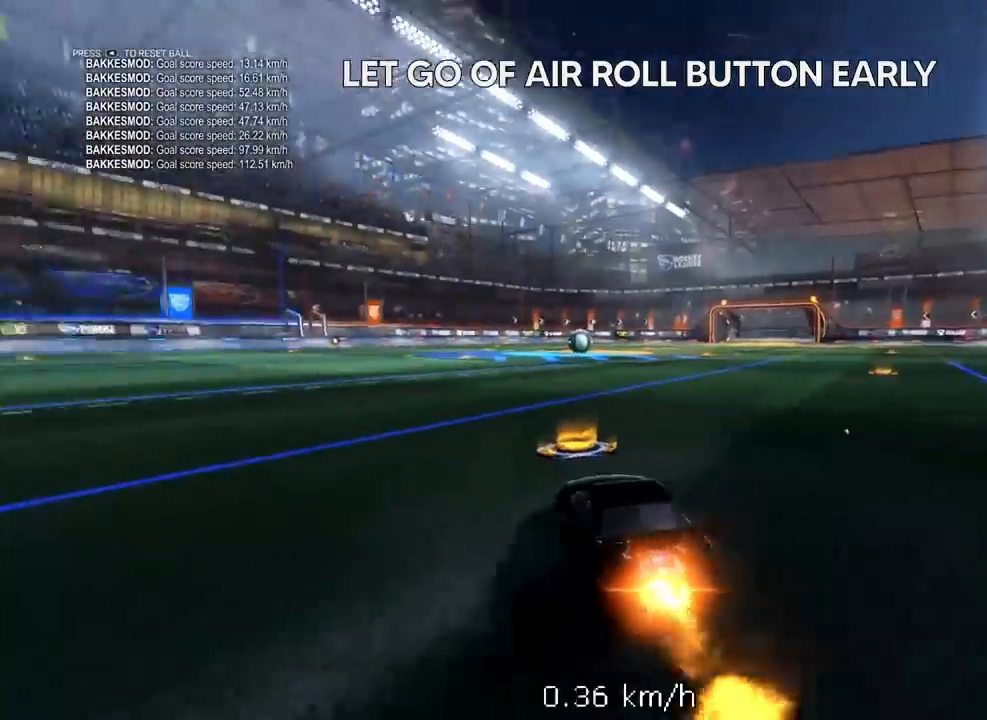
{"buttons": ["R1", "R2"], "left_stick": "up-right", "right_stick": "center", "events": [[300, "left_stick", "up-right"]]}
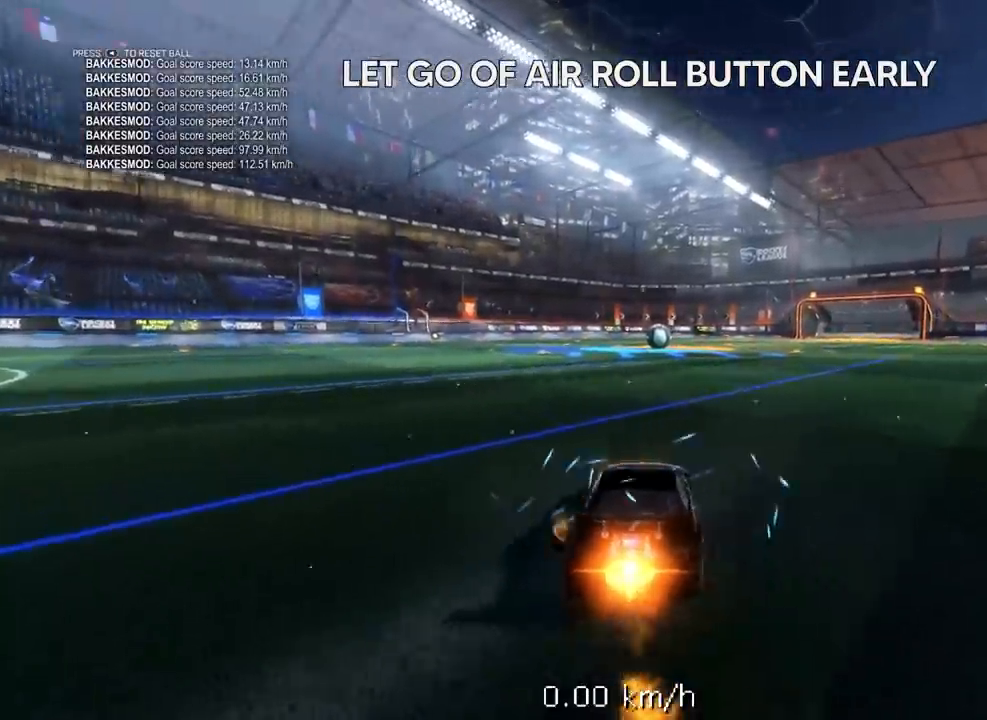
{"buttons": ["A", "L1", "R1", "R2"], "left_stick": "up-right", "right_stick": "center", "events": [[267, "left_stick", "center"], [467, "A", "down"], [500, "L1", "down"], [500, "left_stick", "up-right"]]}
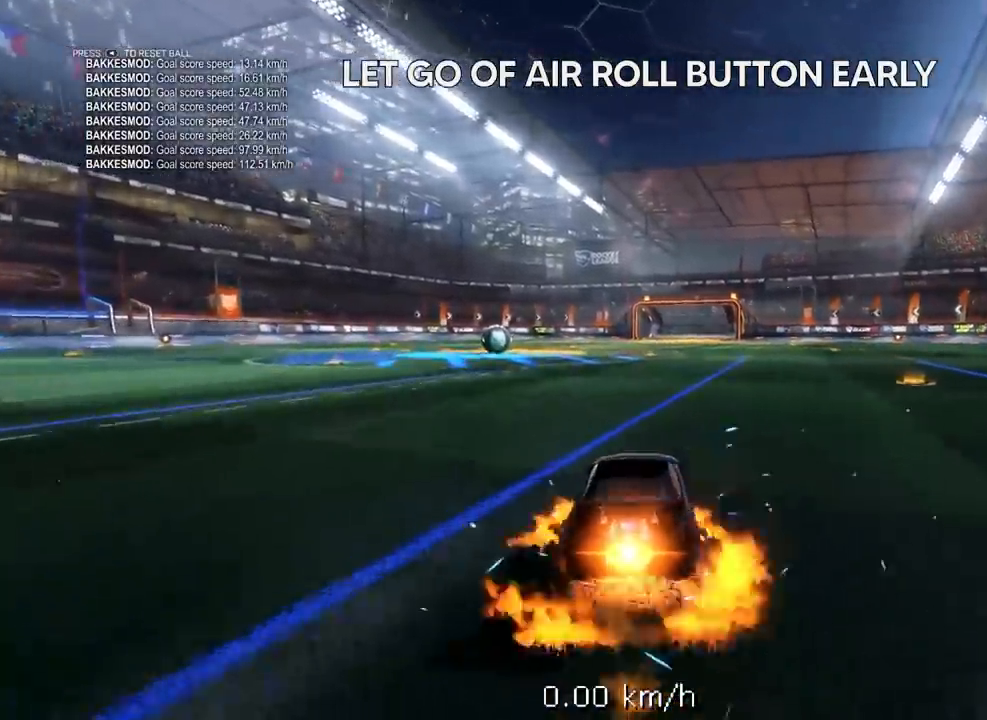
{"buttons": ["L1"], "left_stick": "up-right", "right_stick": "center", "events": [[200, "R1", "up"], [233, "R2", "up"], [267, "A", "up"]]}
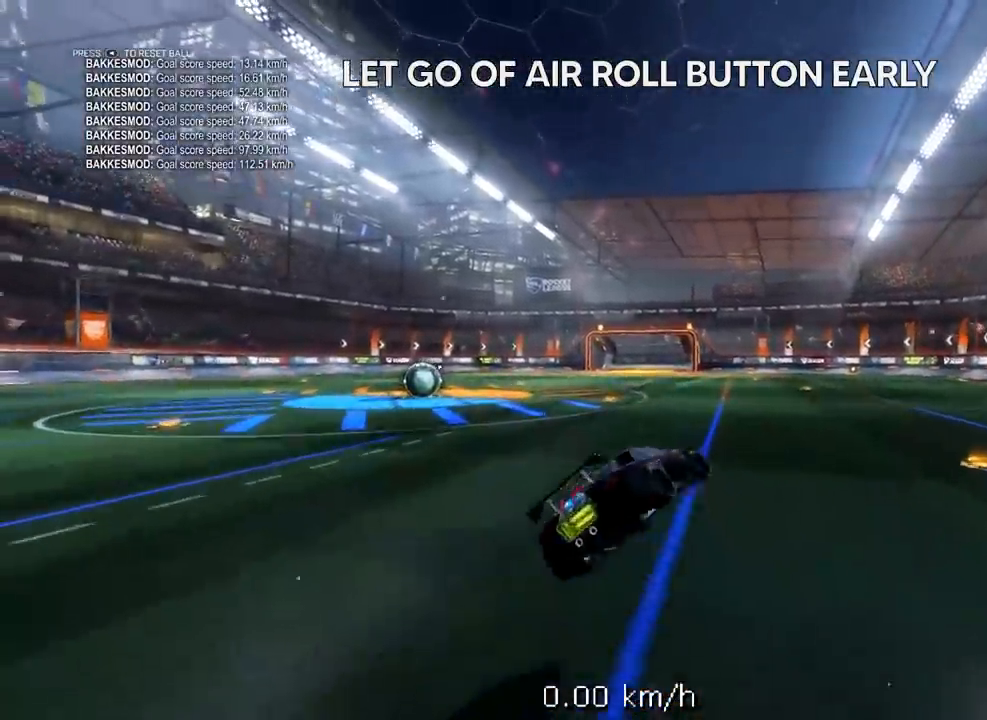
{"buttons": [], "left_stick": "down-right", "right_stick": "center", "events": [[33, "left_stick", "right"], [167, "left_stick", "down-right"], [433, "L1", "up"]]}
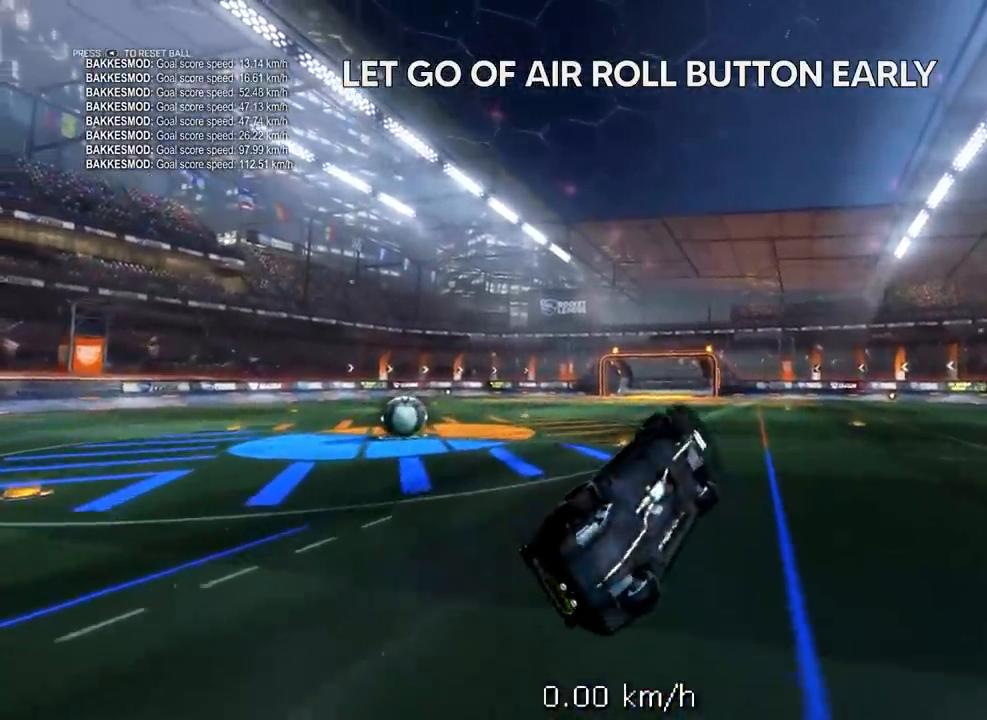
{"buttons": ["R1"], "left_stick": "right", "right_stick": "center", "events": [[100, "R1", "down"], [367, "R1", "up"], [400, "left_stick", "right"], [500, "R1", "down"]]}
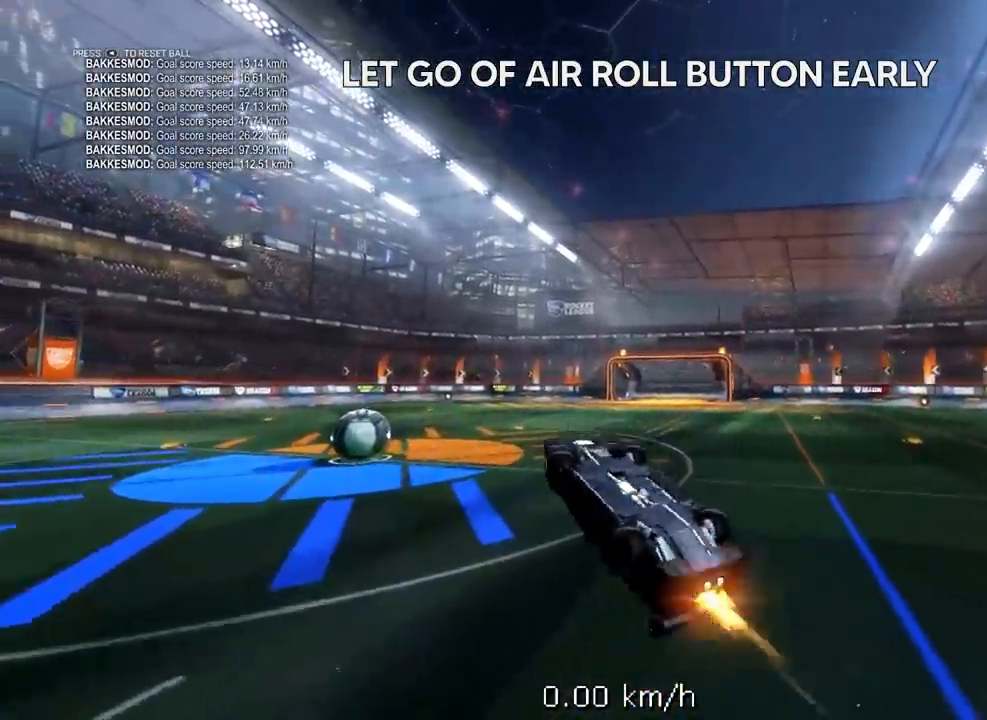
{"buttons": [], "left_stick": "right", "right_stick": "center", "events": [[467, "R1", "up"]]}
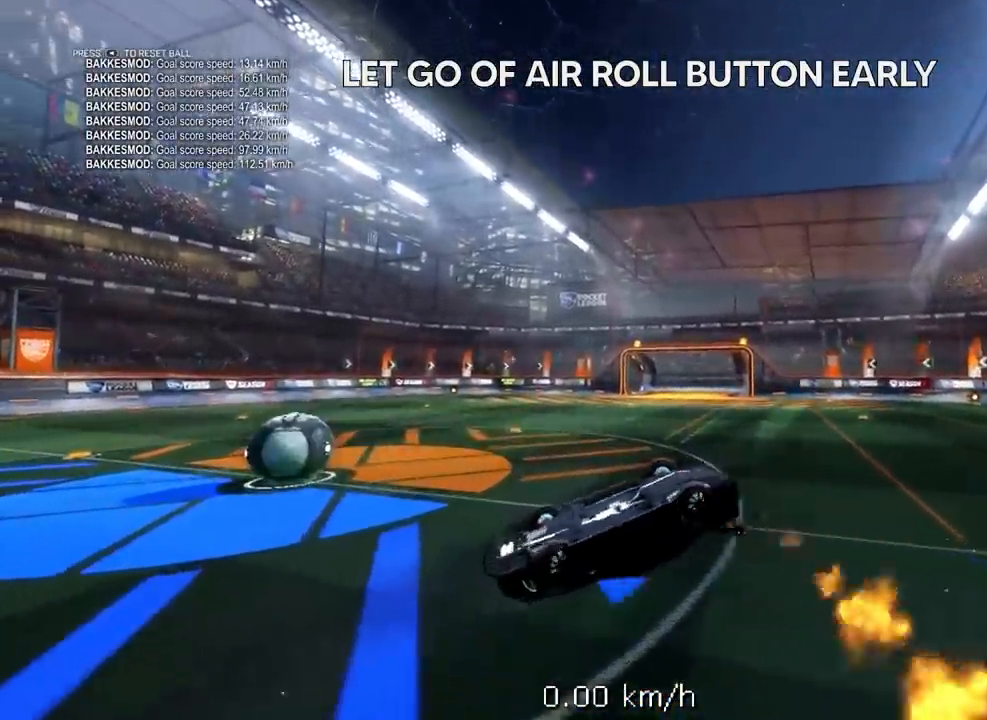
{"buttons": [], "left_stick": "right", "right_stick": "center", "events": []}
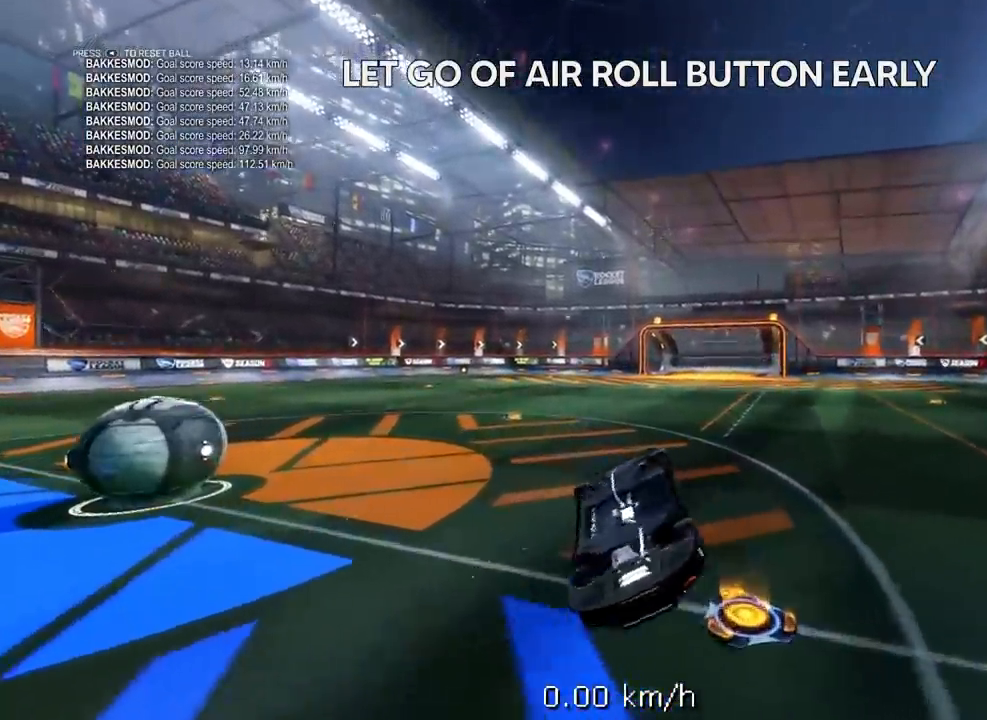
{"buttons": ["R2"], "left_stick": "center", "right_stick": "center", "events": [[300, "left_stick", "up-right"], [433, "left_stick", "center"], [467, "R2", "down"]]}
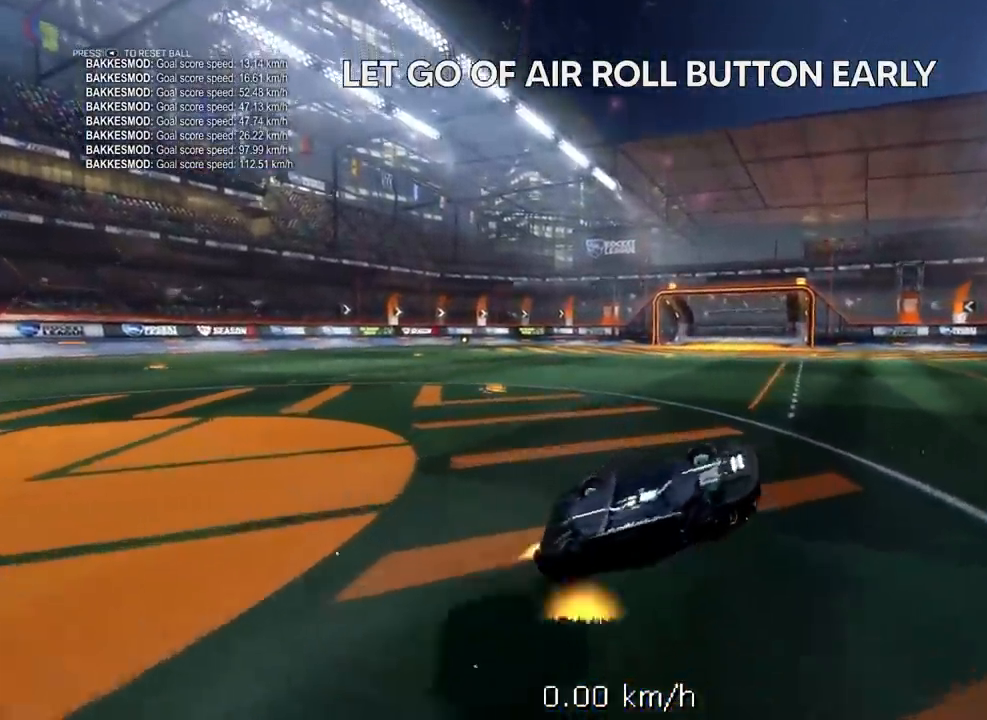
{"buttons": ["R1", "R2"], "left_stick": "center", "right_stick": "center", "events": [[33, "R1", "down"], [200, "SELECT", "down"], [333, "SELECT", "up"]]}